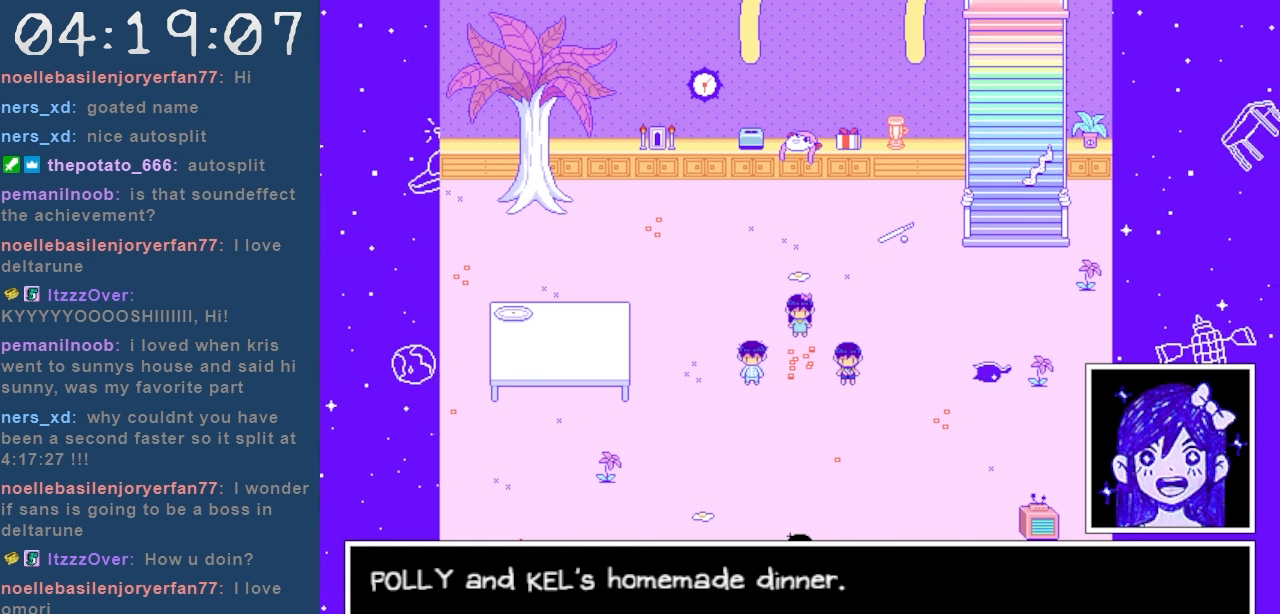
Gameplay with keyboard; each line is a JSON object with the keys held at the frame after it. "events" lists presses ("down") and releases ("up") of "c", "down", "left", "right", "shift", "space", "up", "x" and "z" between this image and that frame as [ms after this image, input, new state], when the widget could be followed in between. No other keys are recorded. Mouse input is not recorded.
{"keys": ["z"], "events": [[500, "z", "down"]]}
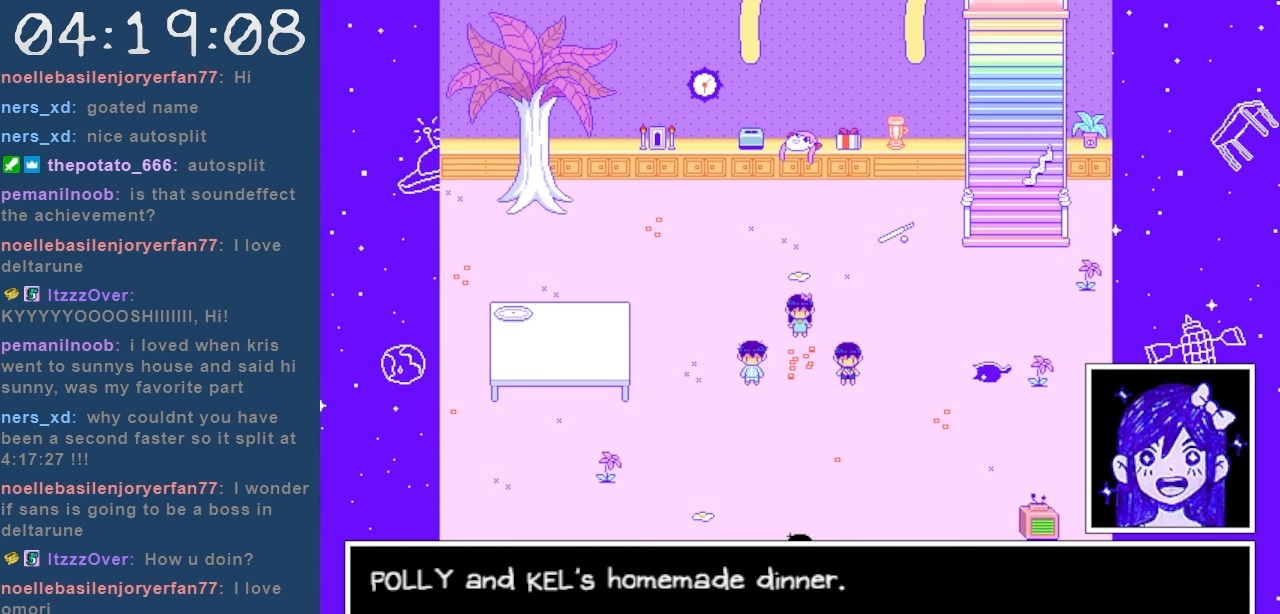
{"keys": [], "events": [[100, "z", "up"]]}
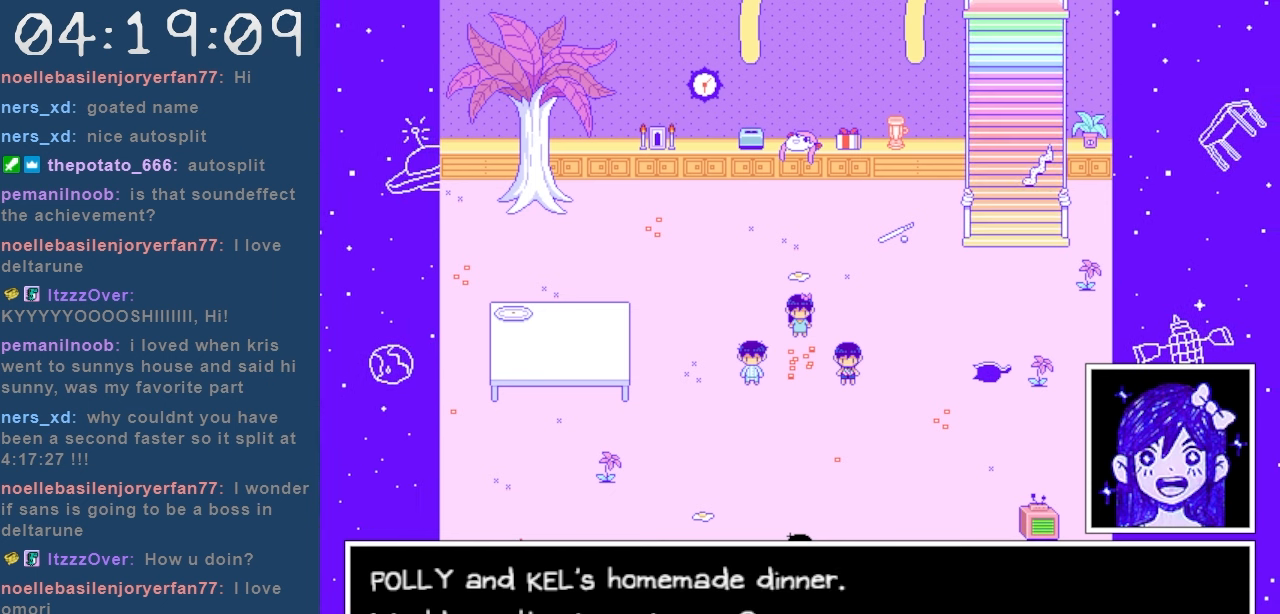
{"keys": [], "events": []}
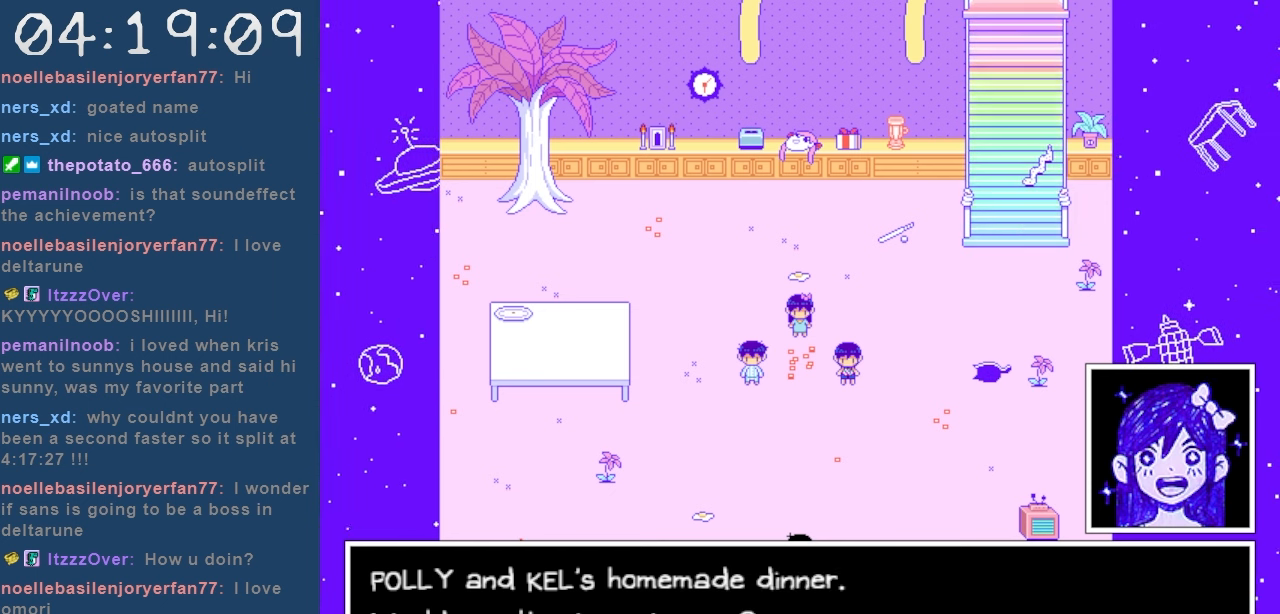
{"keys": [], "events": []}
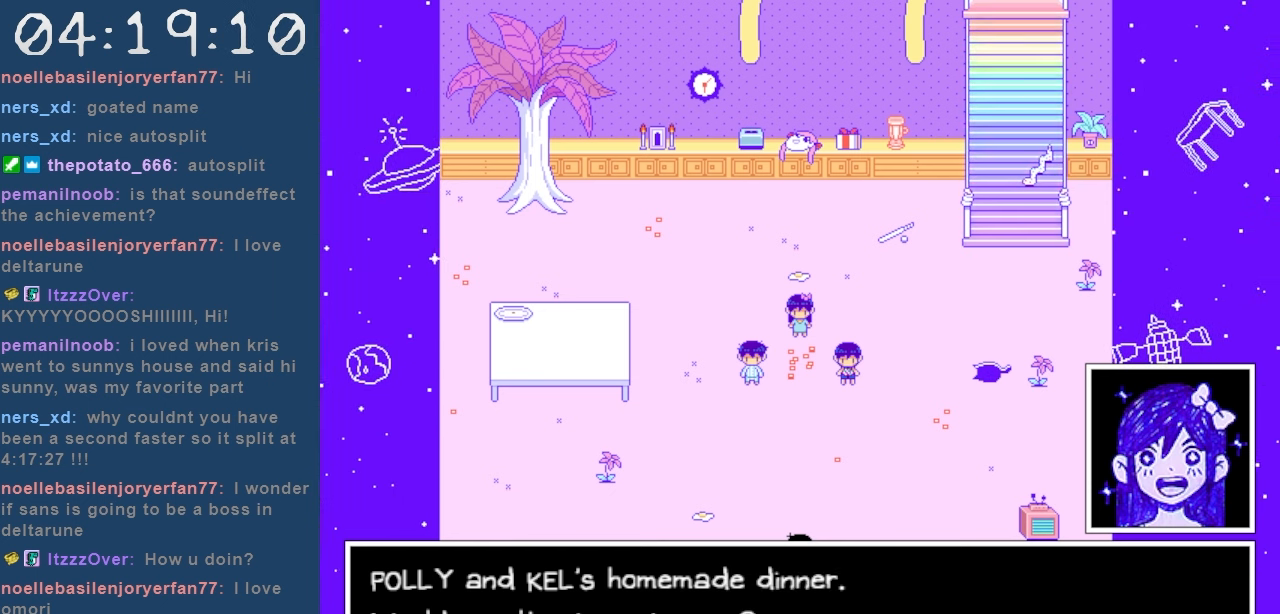
{"keys": [], "events": [[284, "z", "down"], [417, "z", "up"]]}
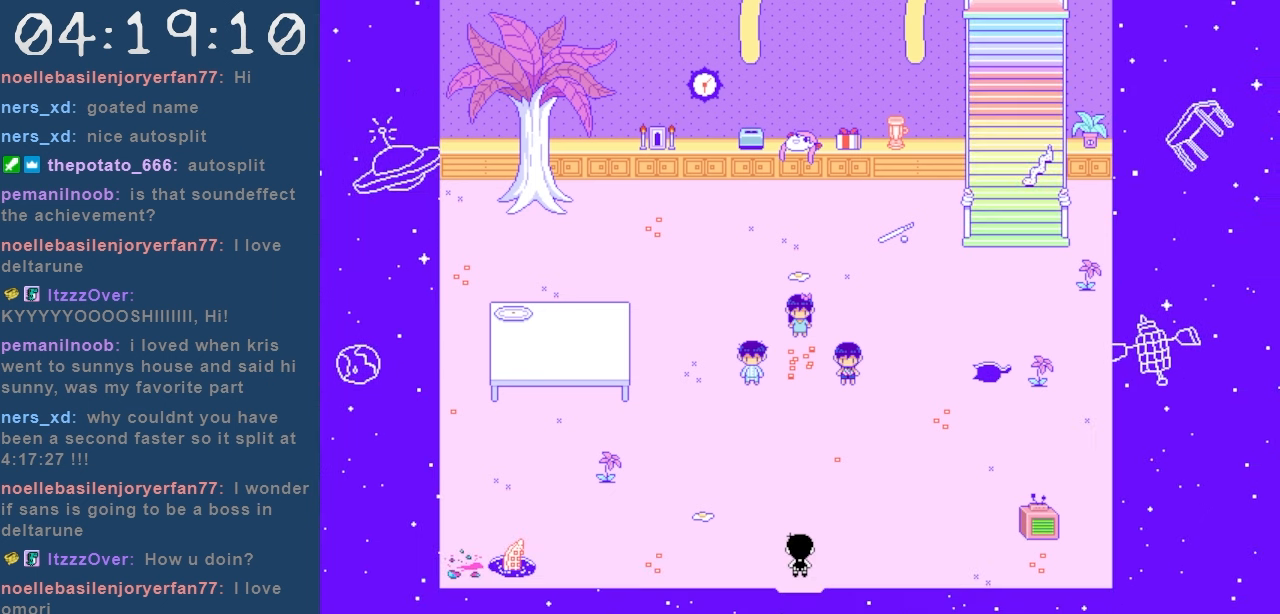
{"keys": [], "events": []}
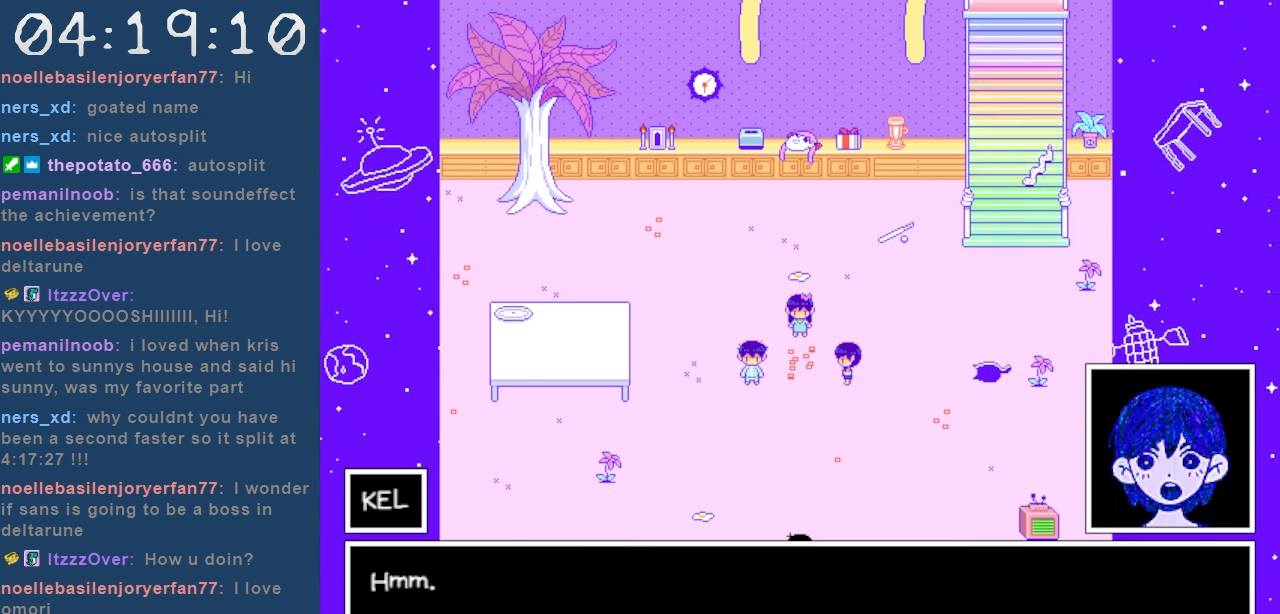
{"keys": [], "events": []}
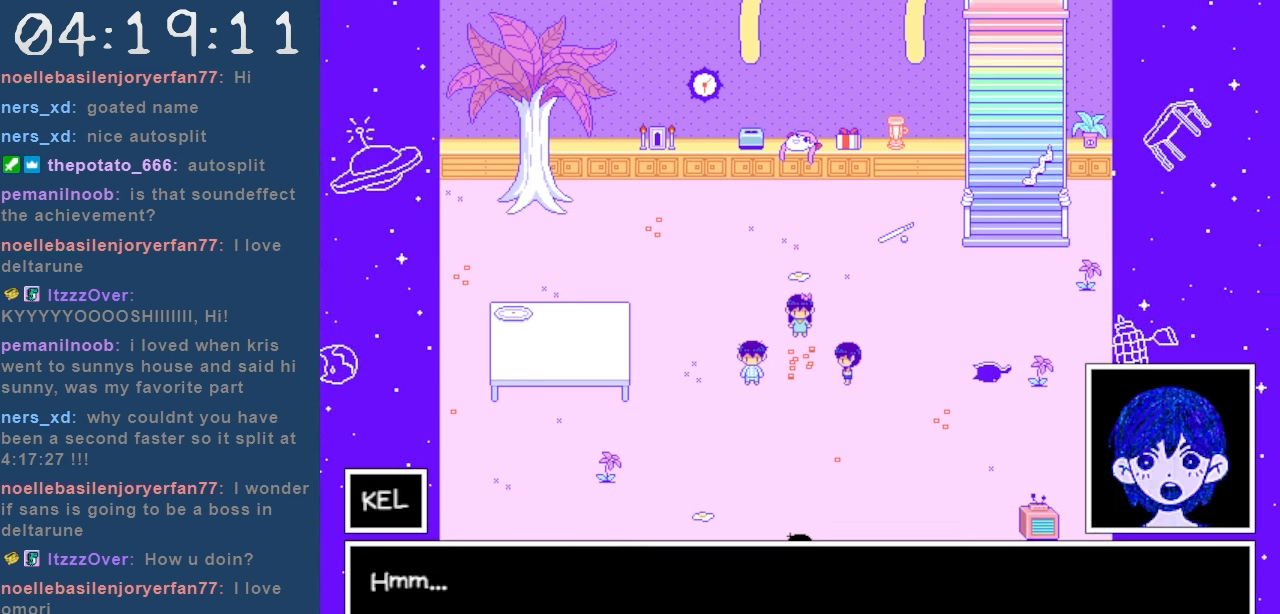
{"keys": [], "events": [[50, "z", "down"], [184, "z", "up"]]}
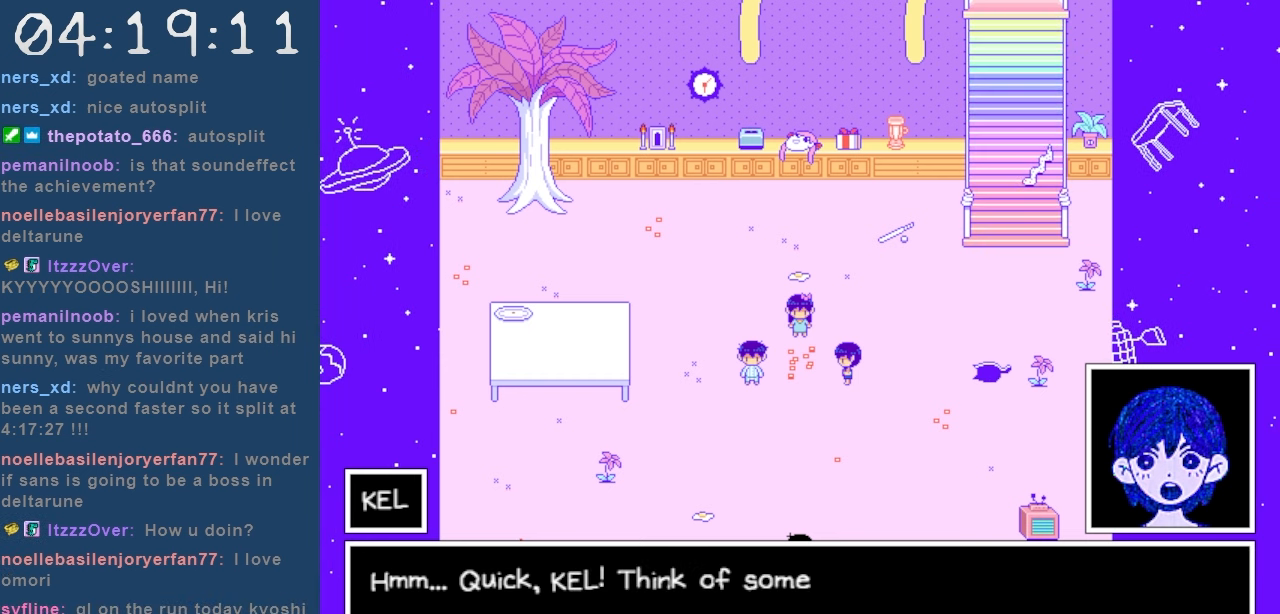
{"keys": [], "events": []}
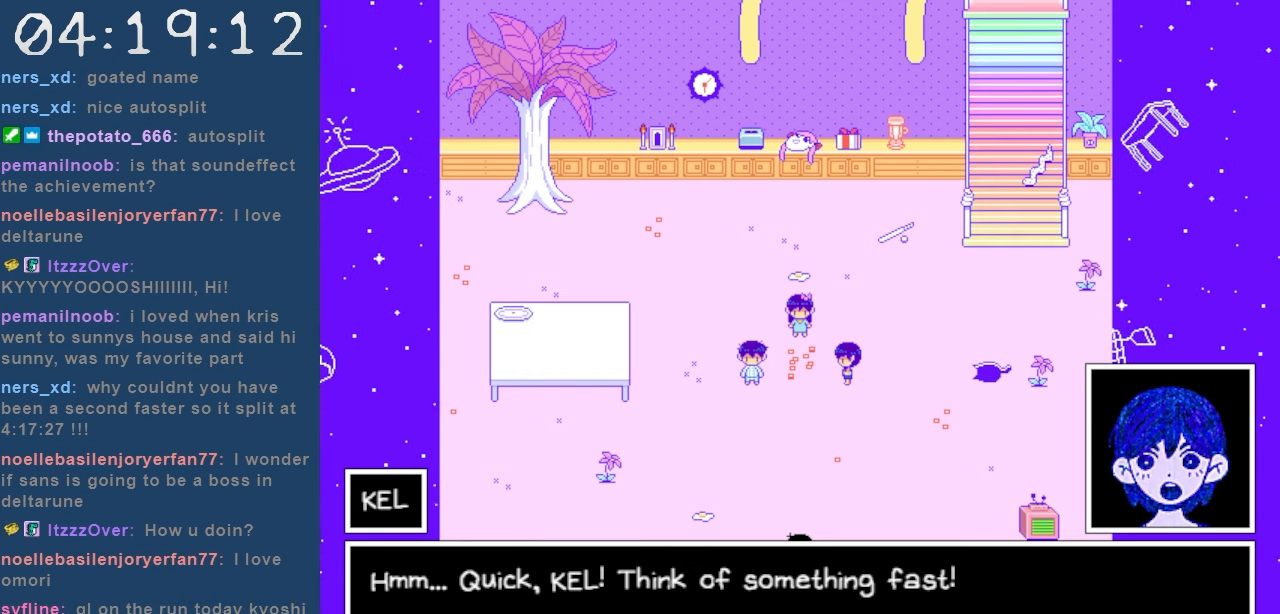
{"keys": [], "events": []}
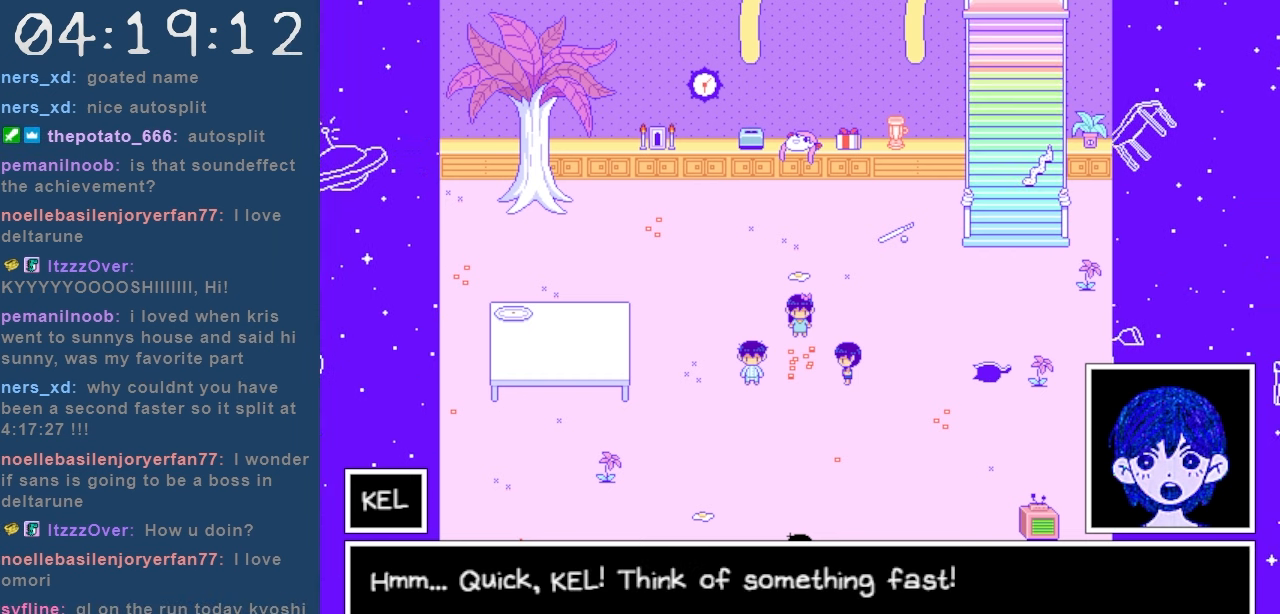
{"keys": [], "events": []}
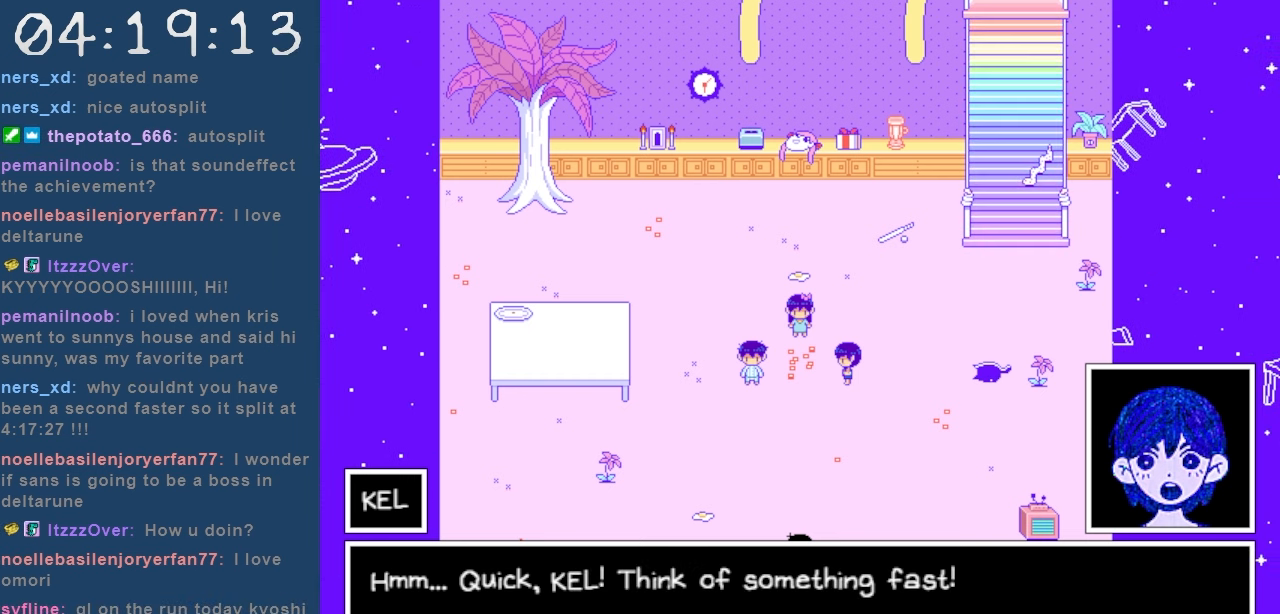
{"keys": [], "events": [[350, "z", "down"], [484, "z", "up"]]}
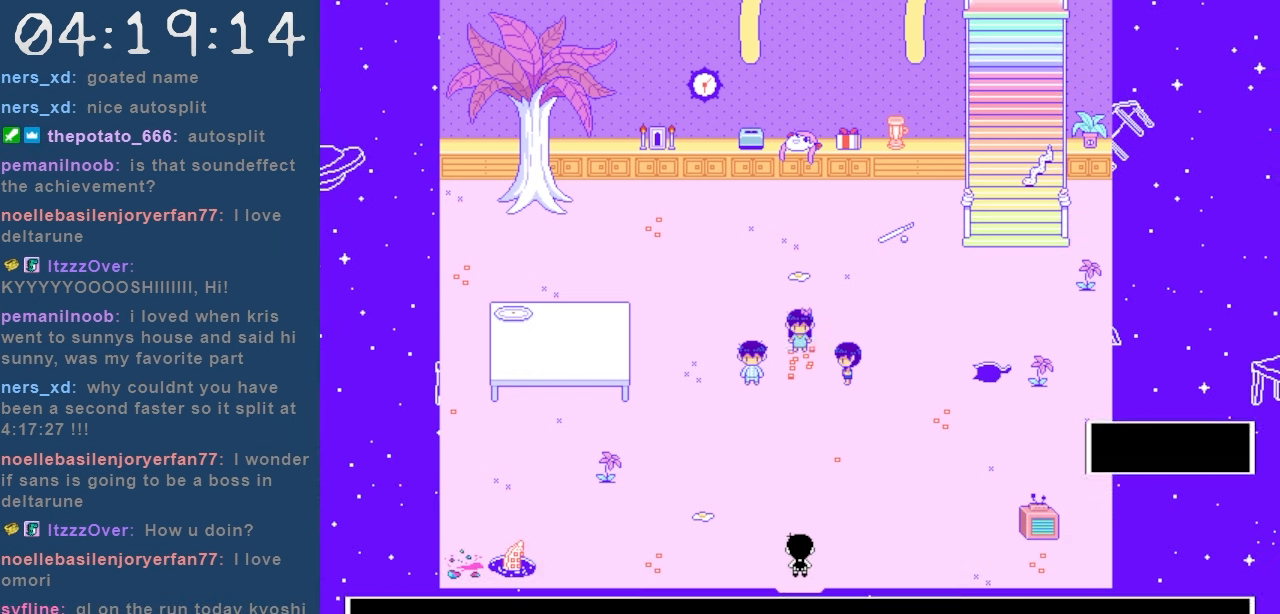
{"keys": [], "events": []}
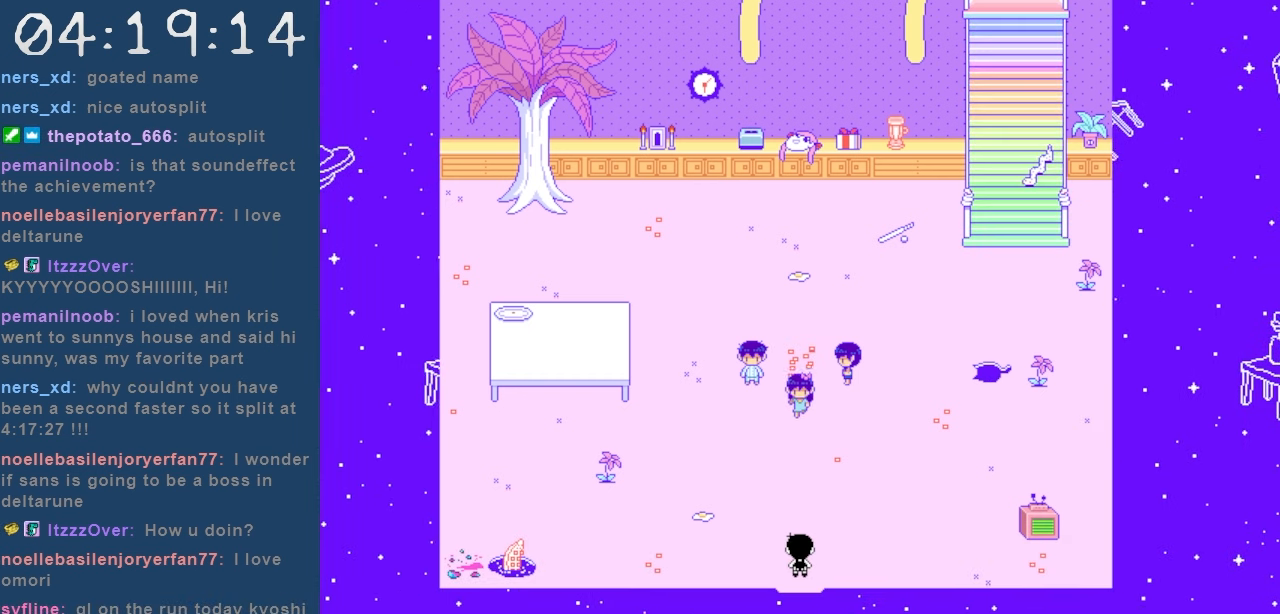
{"keys": [], "events": []}
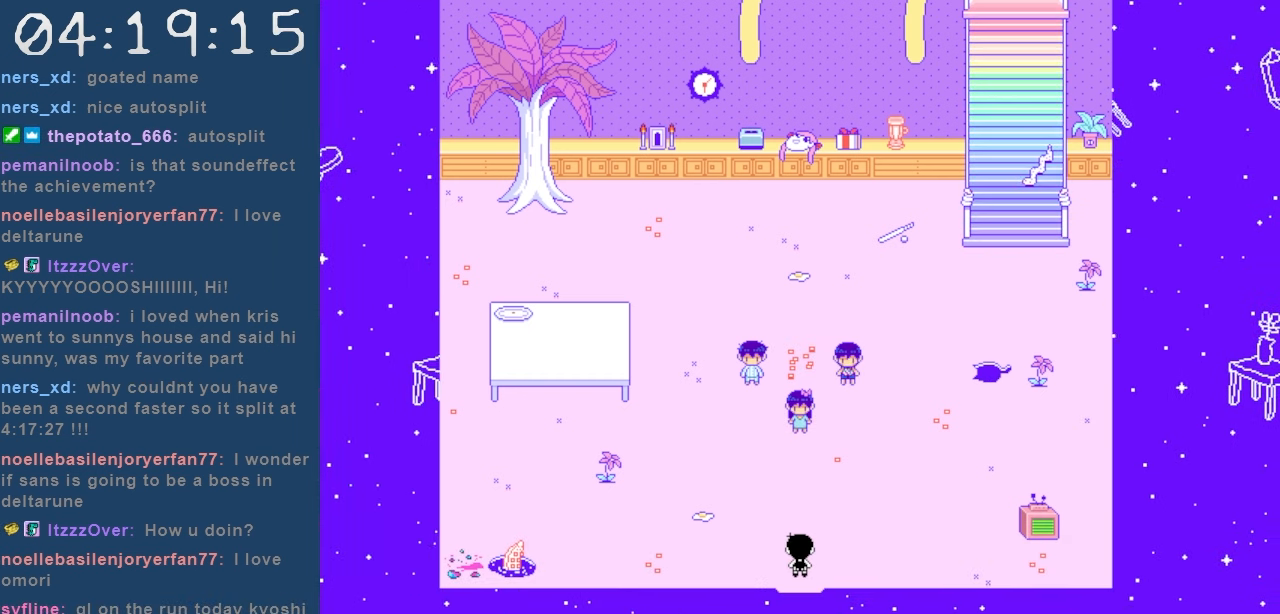
{"keys": [], "events": []}
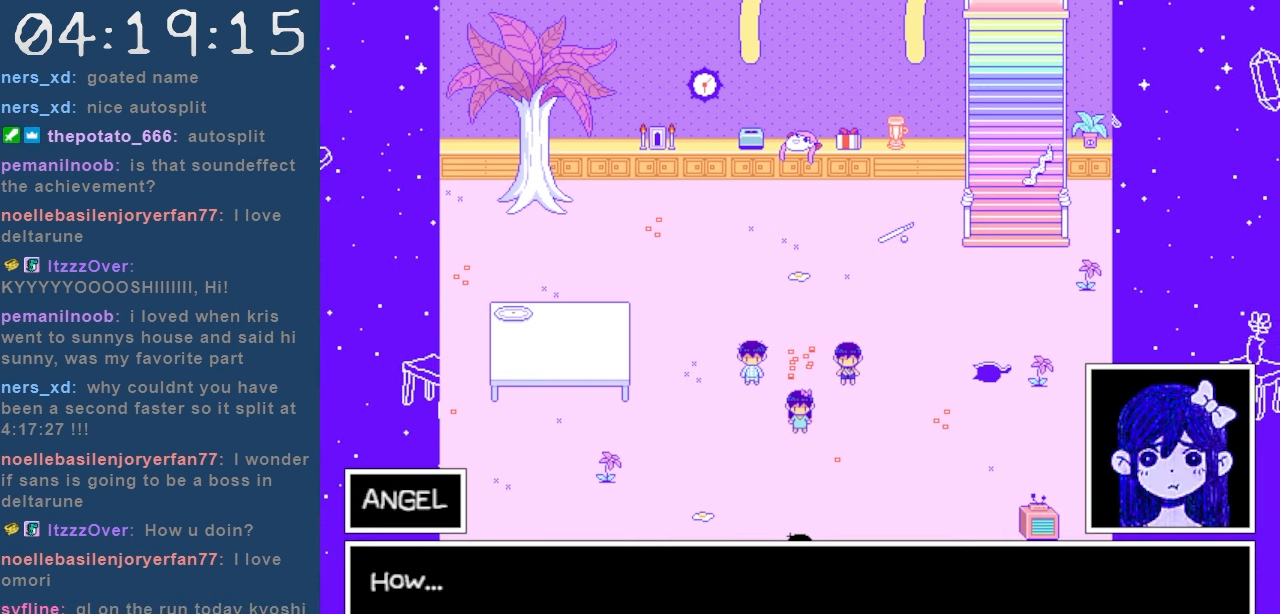
{"keys": [], "events": []}
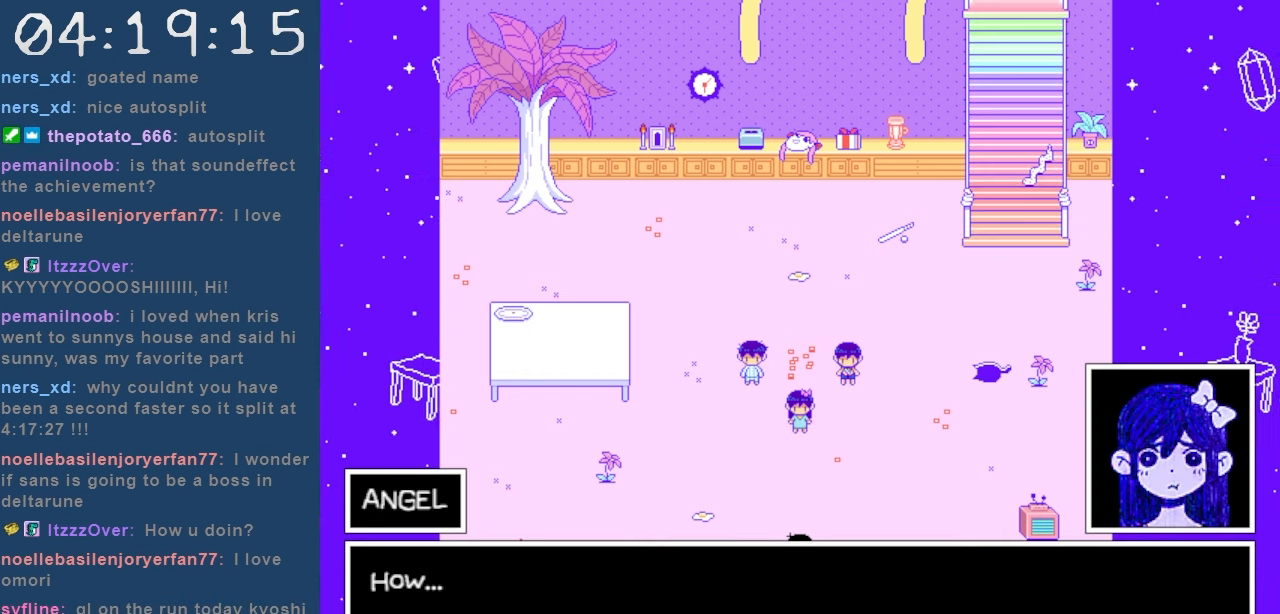
{"keys": [], "events": [[184, "z", "down"], [334, "z", "up"]]}
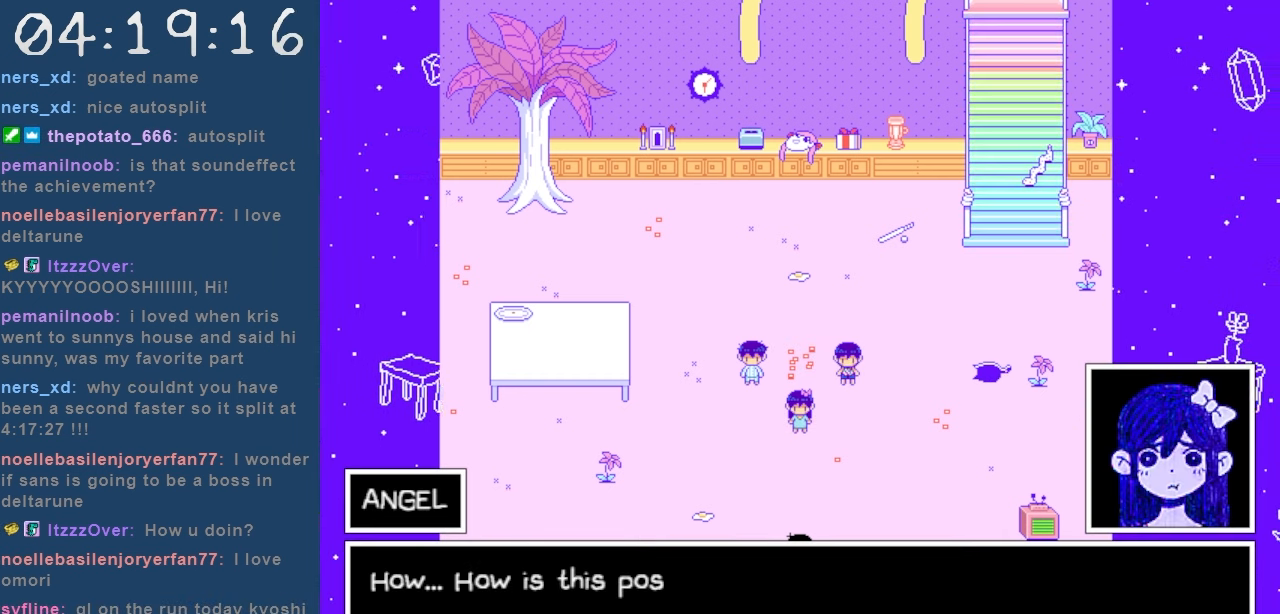
{"keys": [], "events": []}
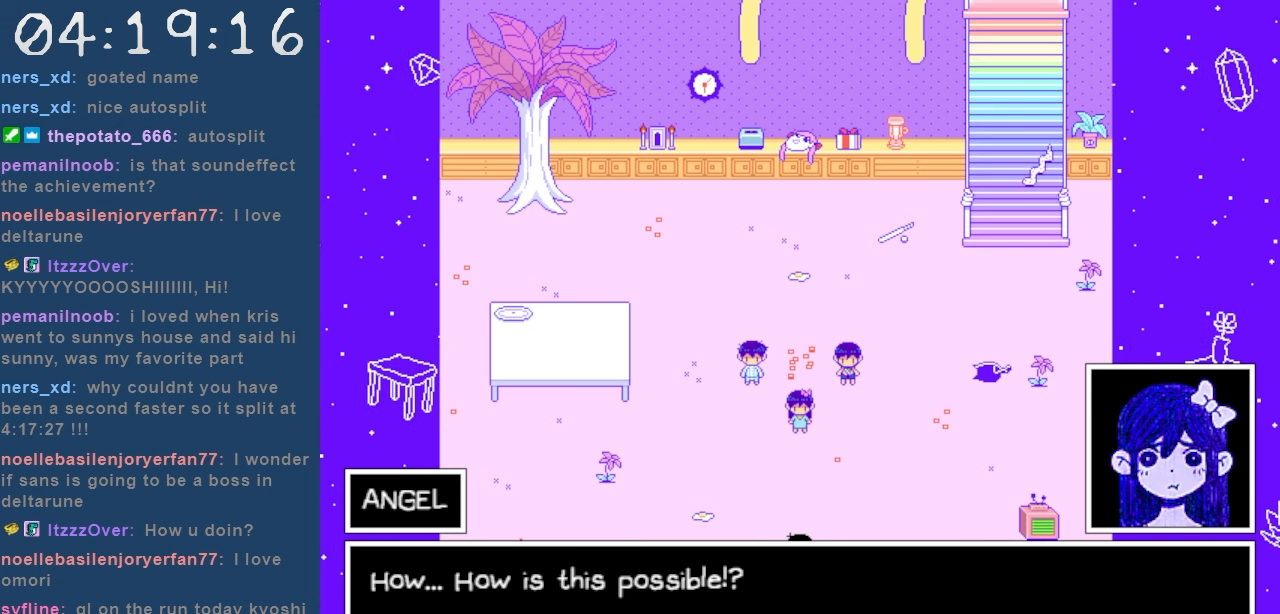
{"keys": [], "events": []}
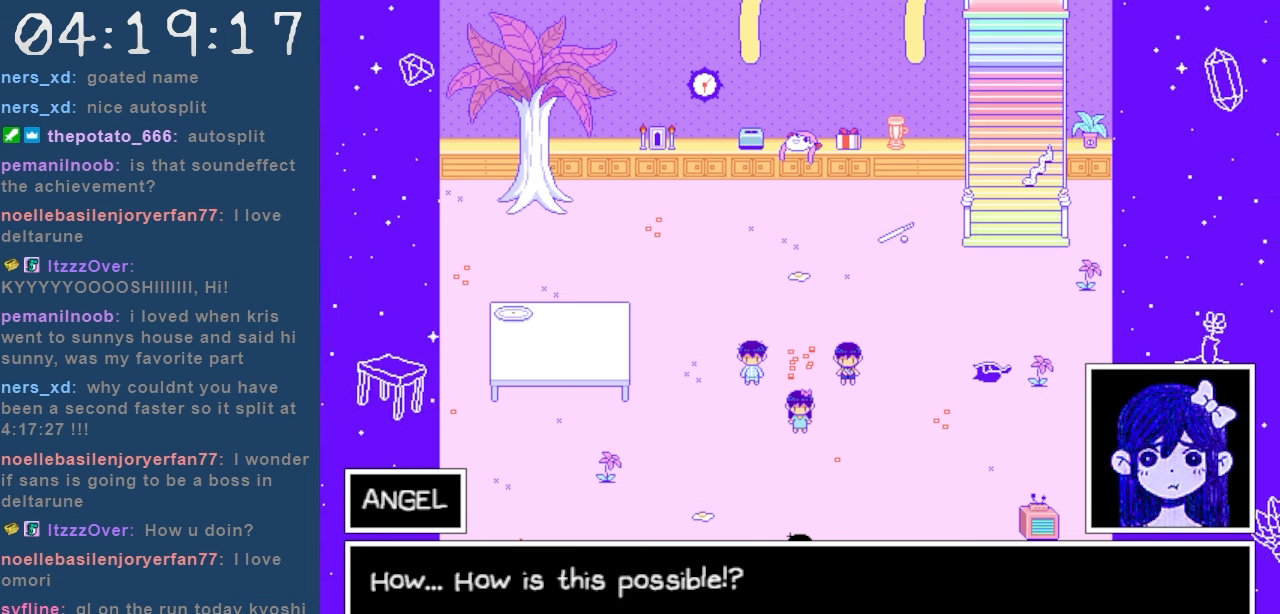
{"keys": [], "events": [[100, "z", "down"], [234, "z", "up"]]}
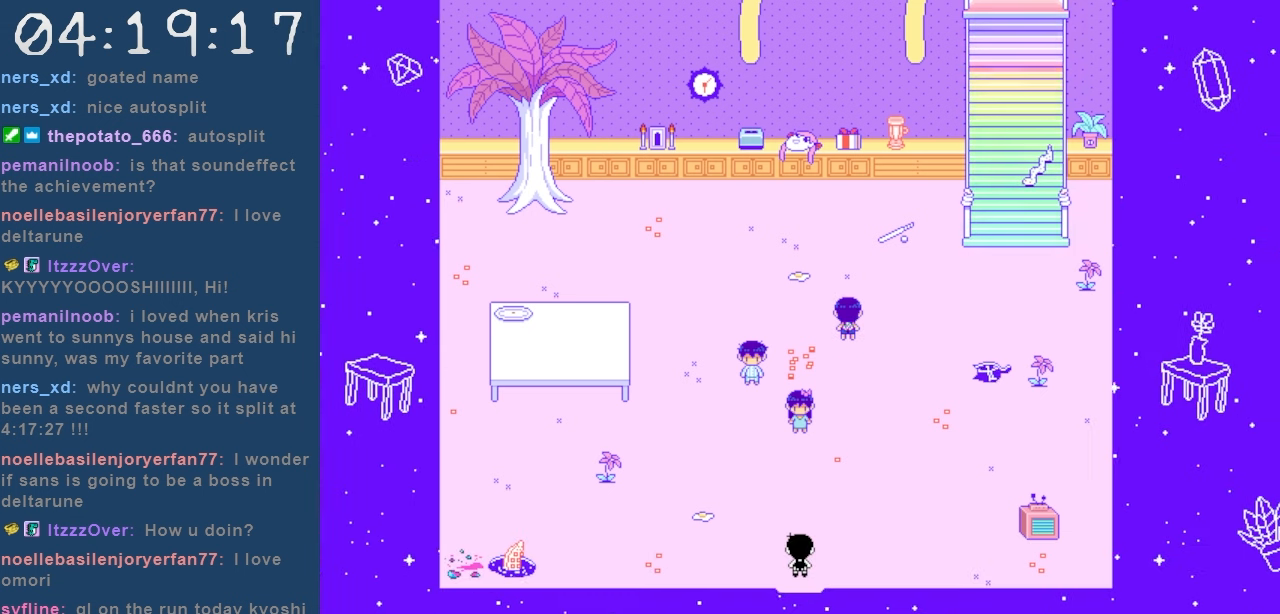
{"keys": [], "events": []}
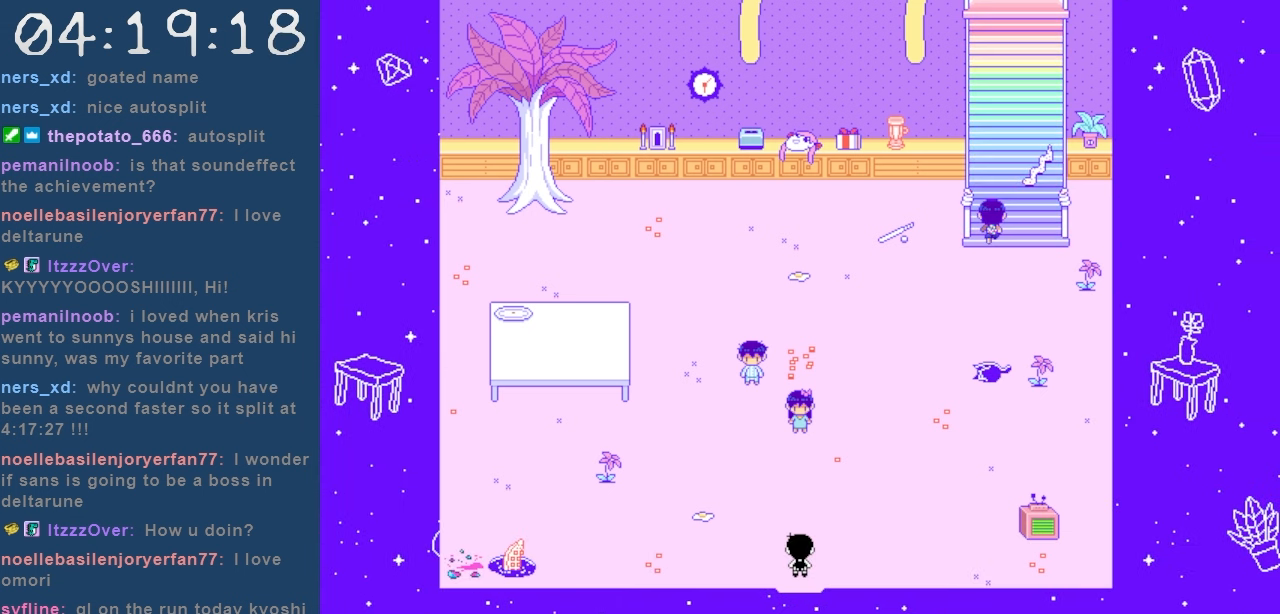
{"keys": [], "events": []}
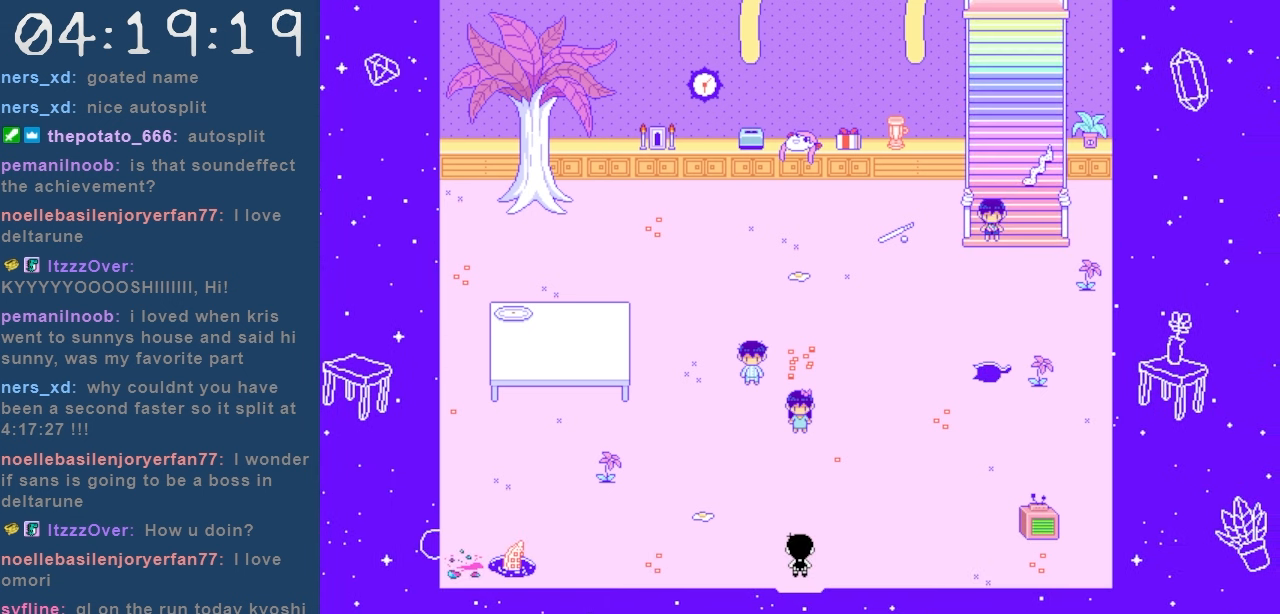
{"keys": [], "events": []}
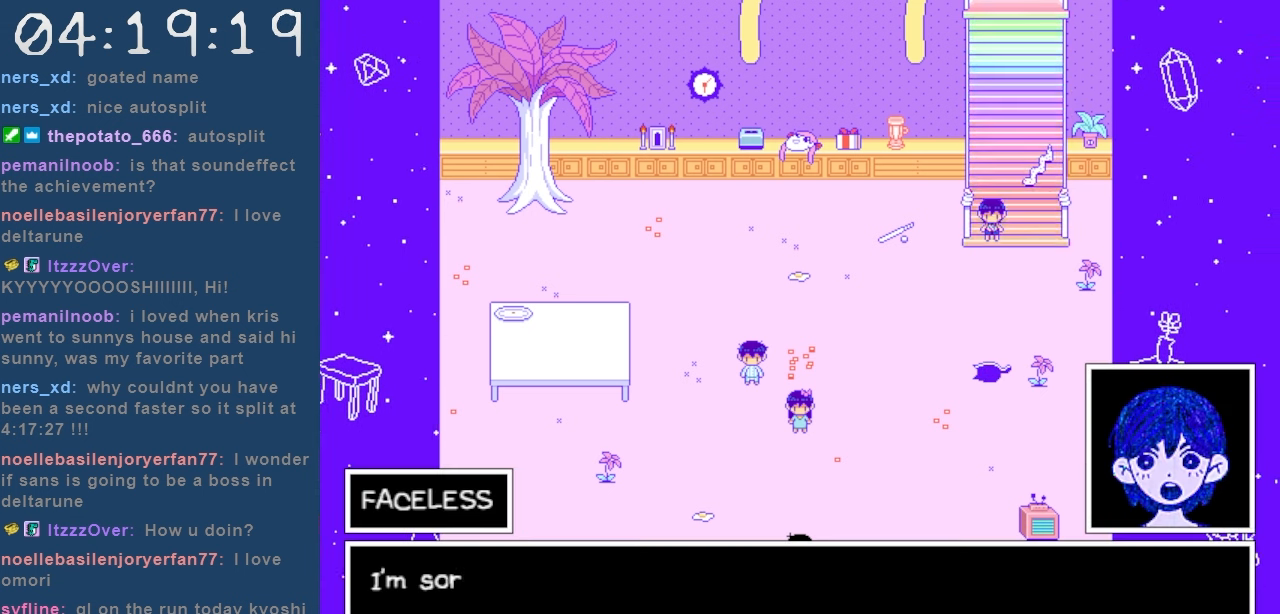
{"keys": [], "events": []}
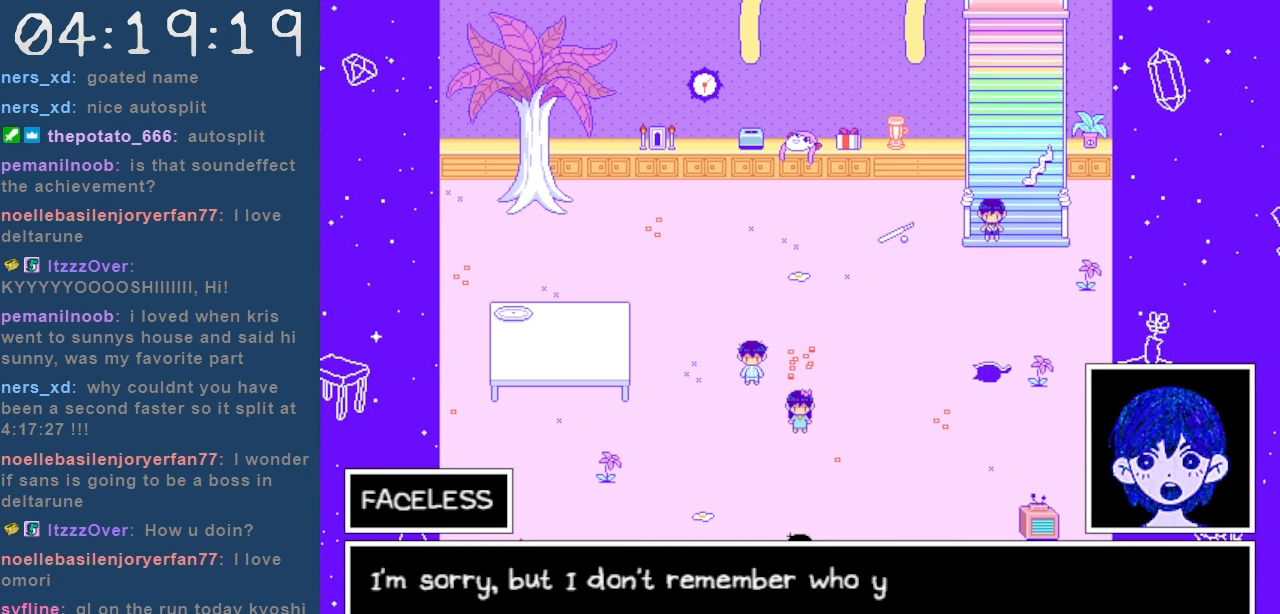
{"keys": [], "events": []}
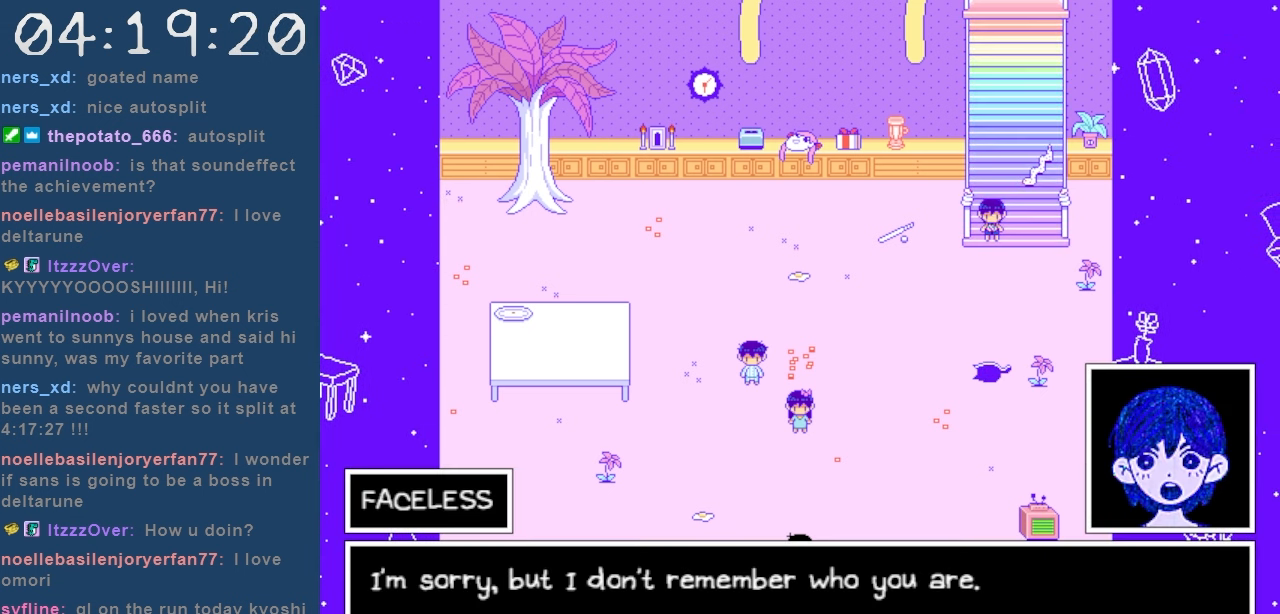
{"keys": [], "events": []}
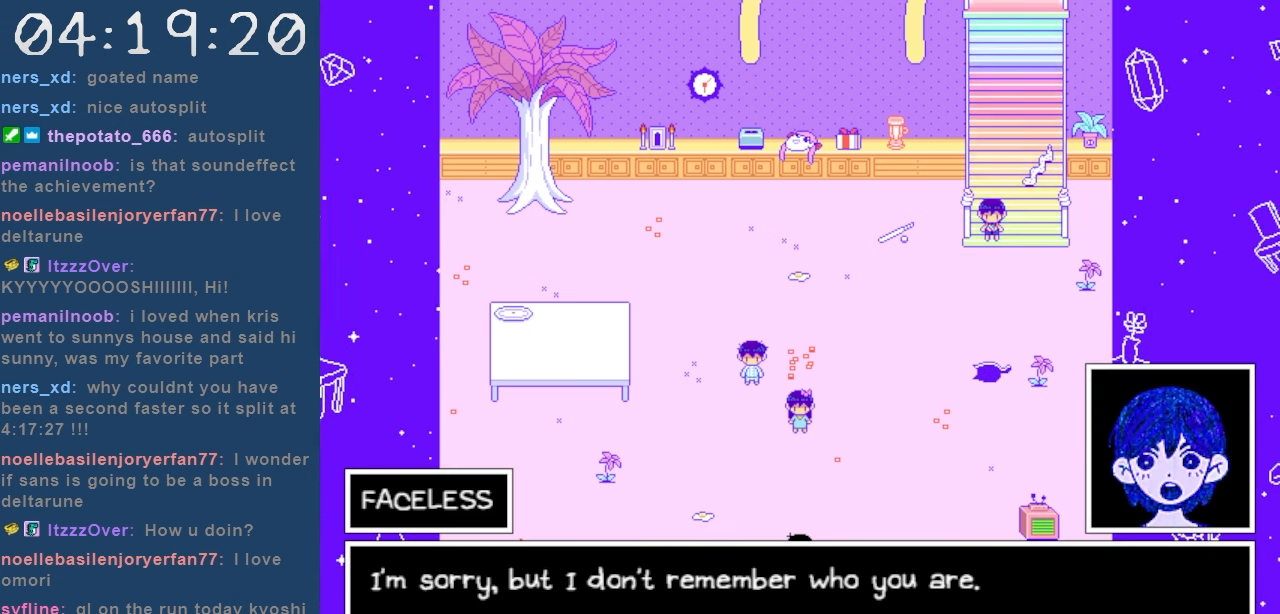
{"keys": [], "events": []}
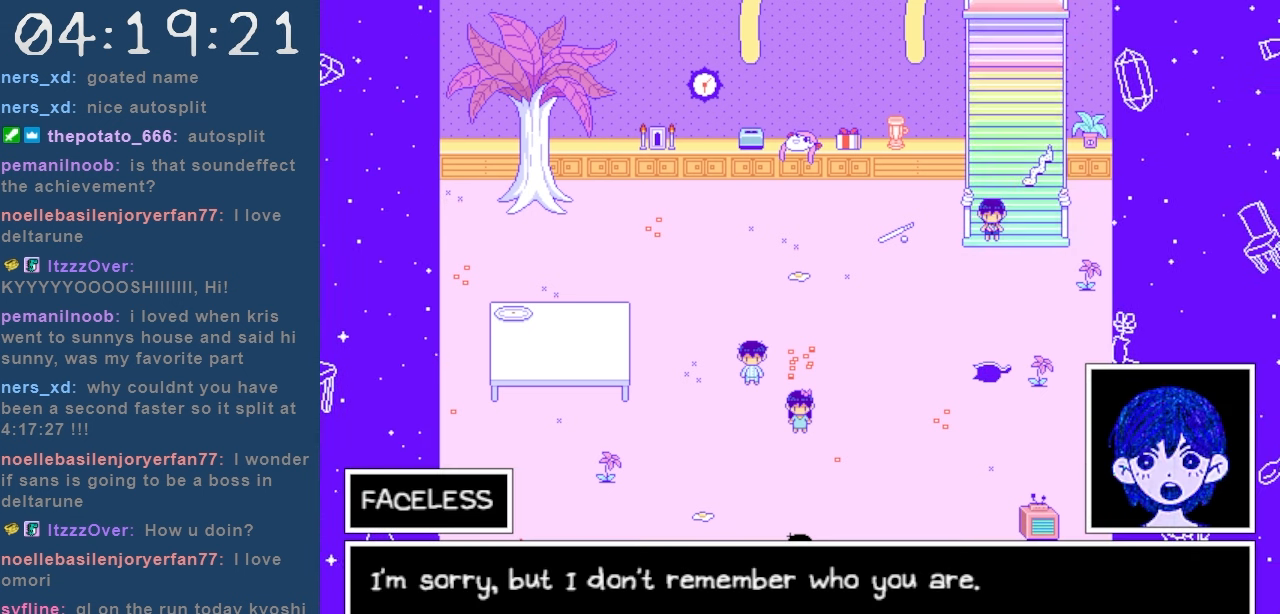
{"keys": [], "events": []}
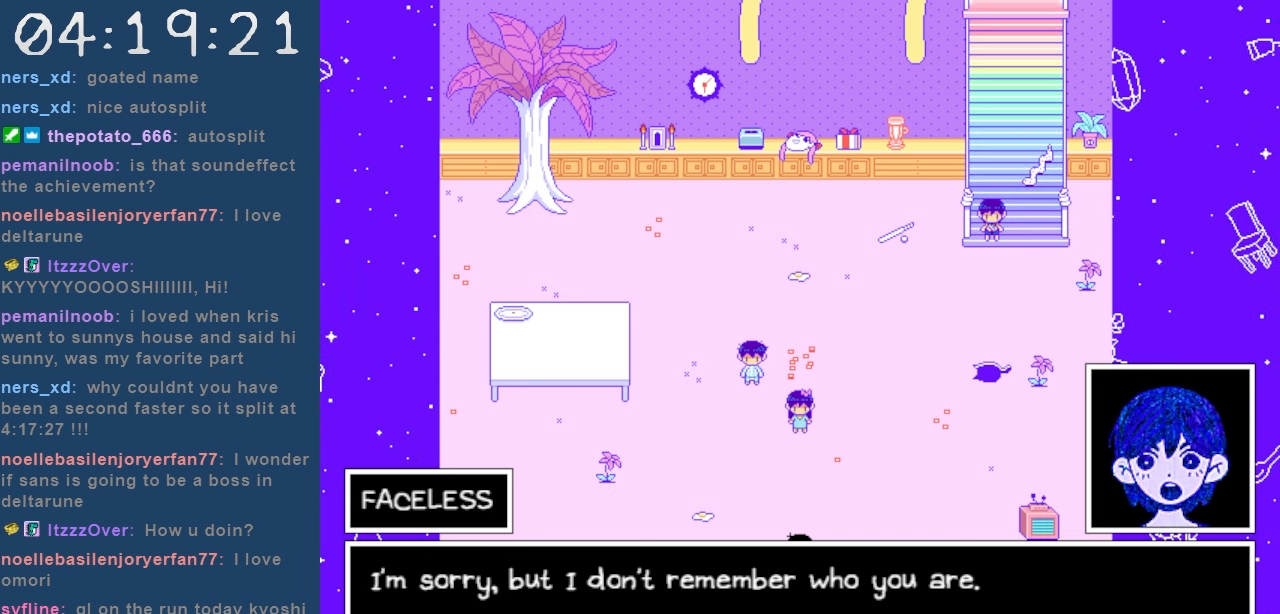
{"keys": [], "events": [[334, "z", "down"], [467, "z", "up"]]}
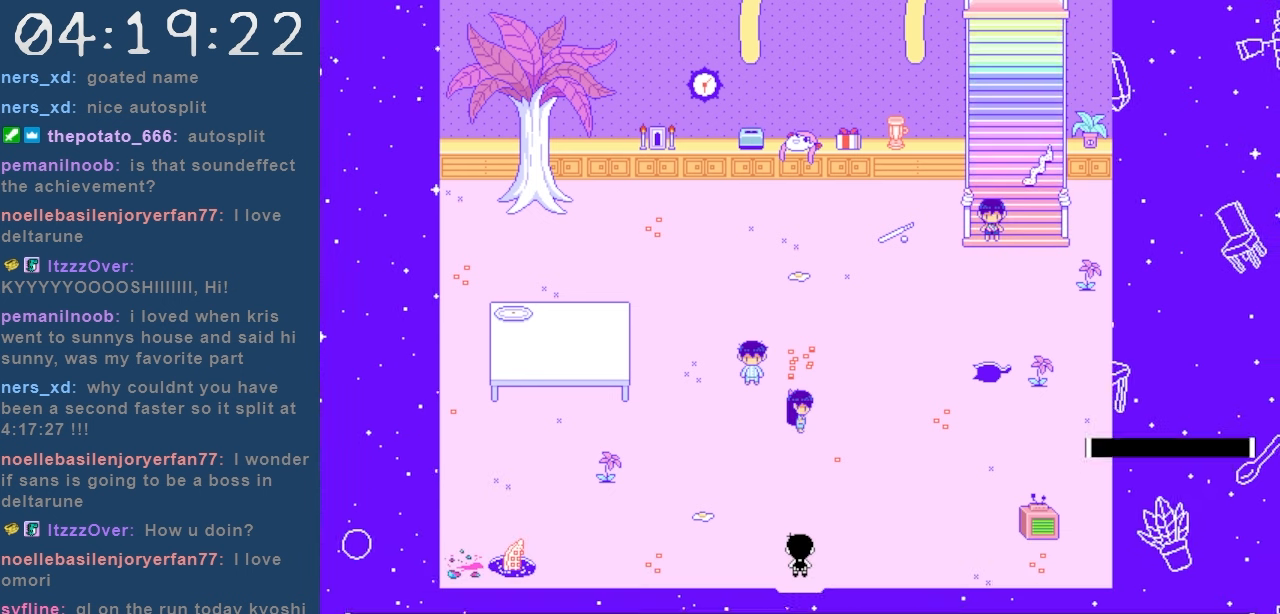
{"keys": [], "events": []}